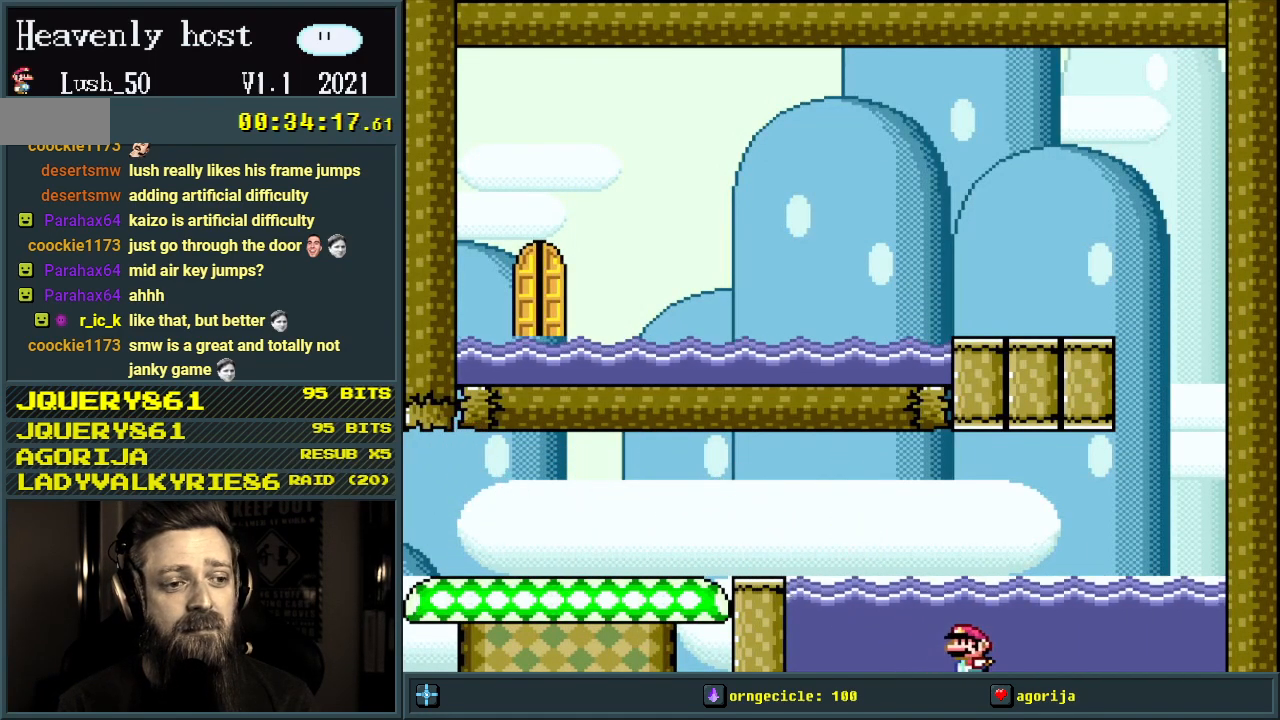
Gameplay with a controller (Nintendo layout); each line is a JSON object with the inputs held at the frame after it. "events" lists button and stick changes between this image and that frame as [ms after this image, input, new state], when the widget could be followed in between. Not read: L3 R3.
{"buttons": ["DPAD_DOWN", "DPAD_LEFT"], "events": []}
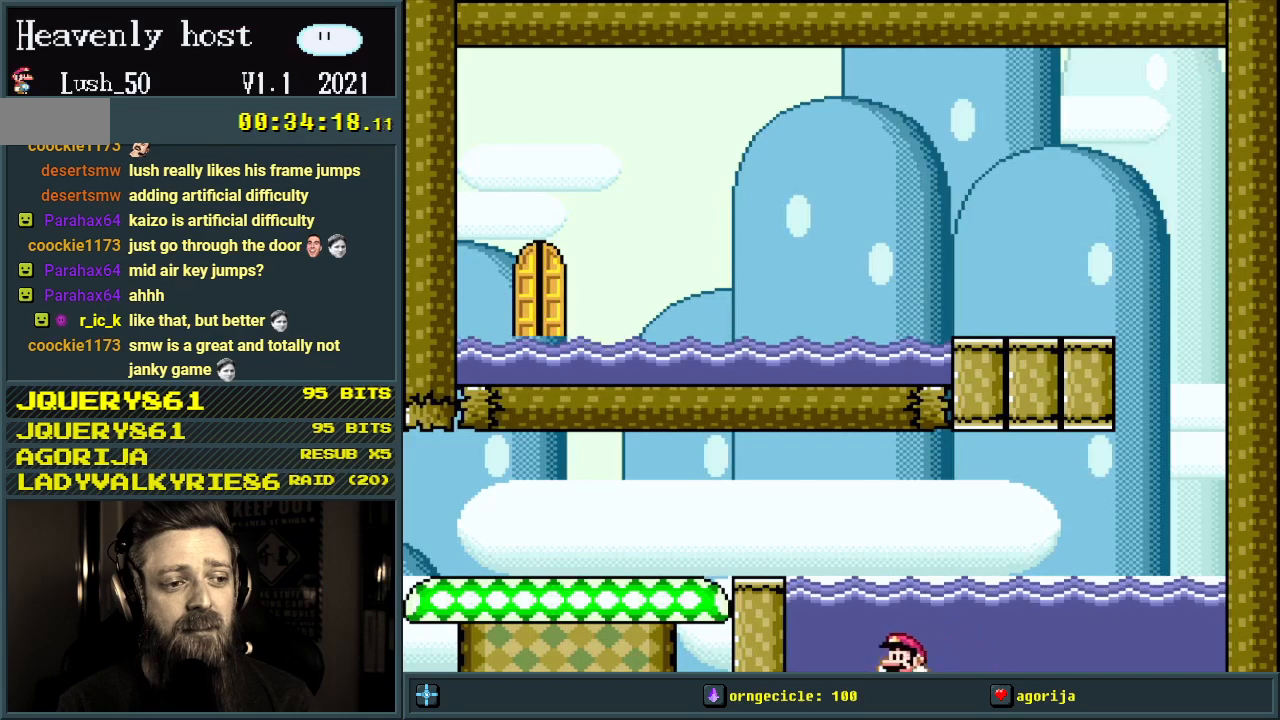
{"buttons": ["DPAD_DOWN", "DPAD_LEFT"], "events": [[267, "B", "down"], [383, "B", "up"]]}
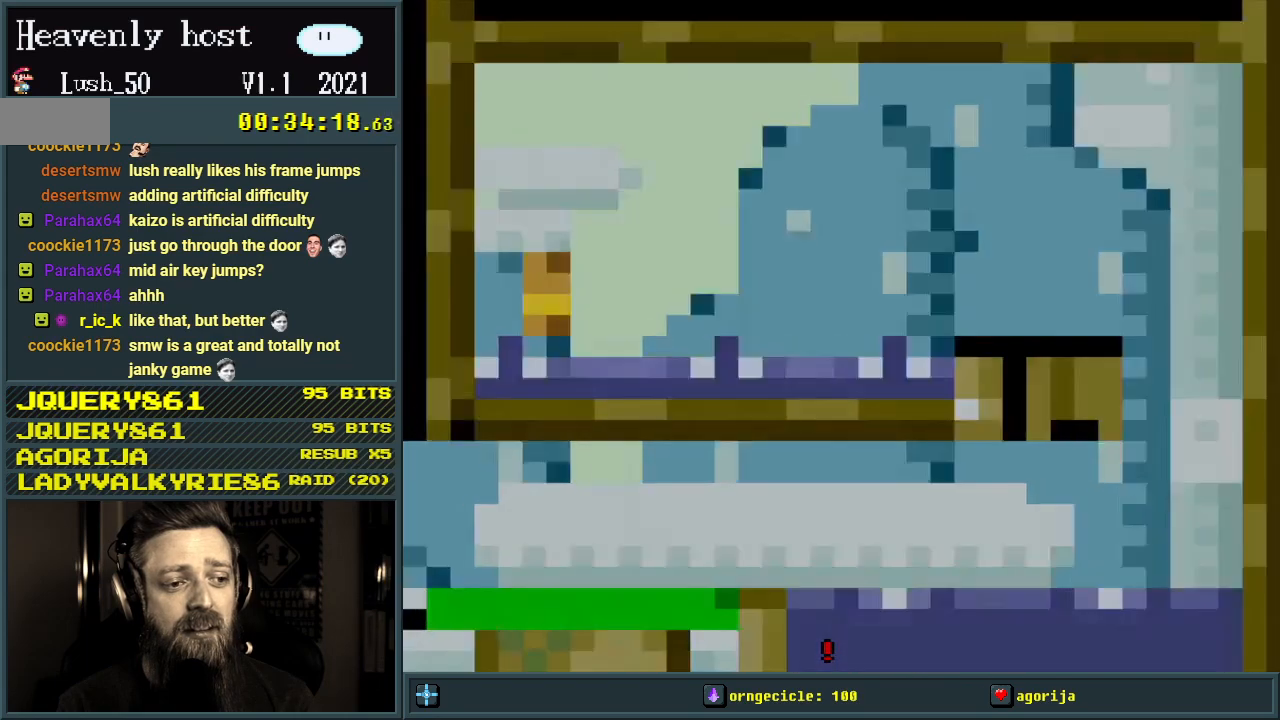
{"buttons": [], "events": [[100, "B", "down"], [150, "B", "up"], [150, "DPAD_DOWN", "up"], [200, "DPAD_LEFT", "up"], [200, "DPAD_UP", "down"], [233, "DPAD_UP", "up"], [333, "B", "down"], [483, "B", "up"]]}
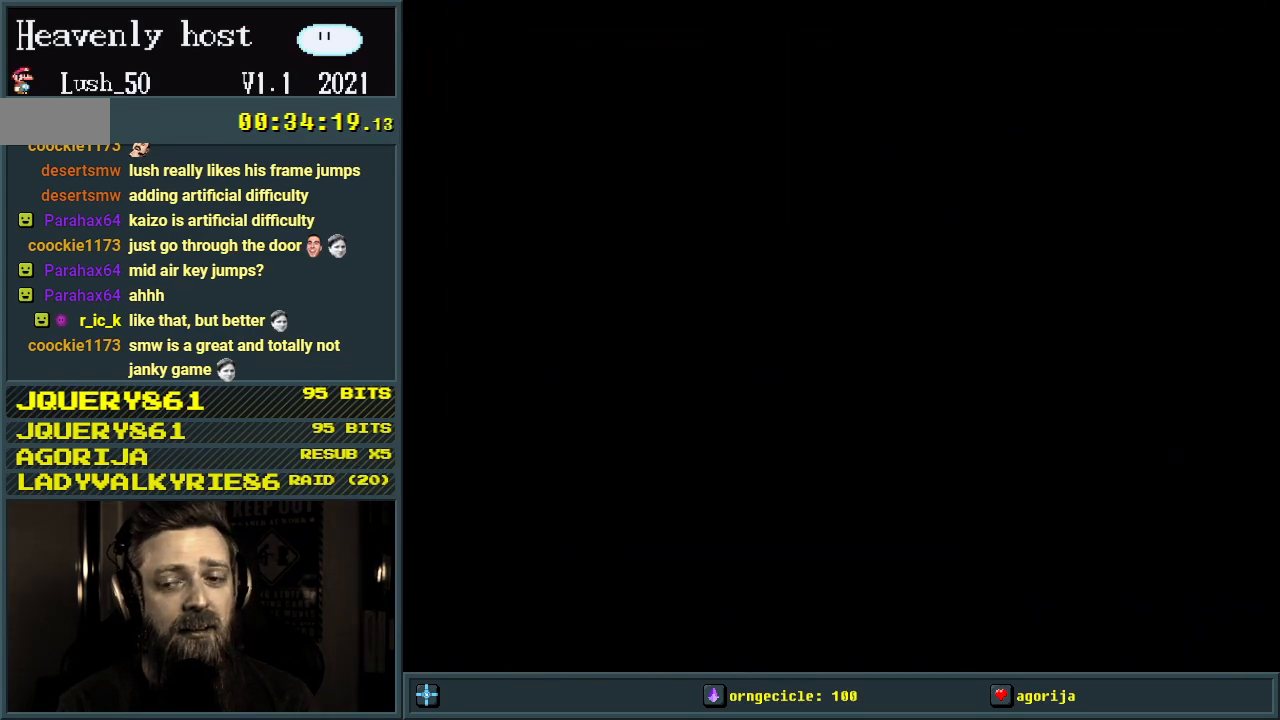
{"buttons": [], "events": [[283, "B", "down"], [467, "B", "up"]]}
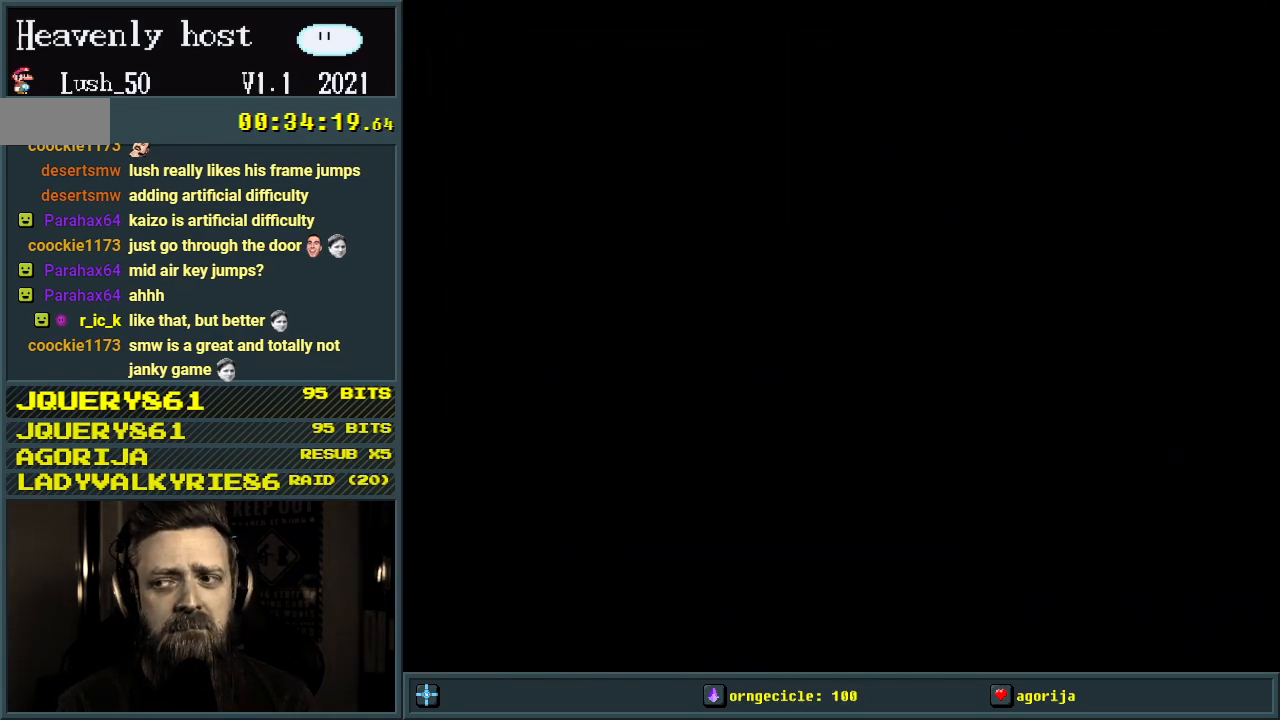
{"buttons": [], "events": []}
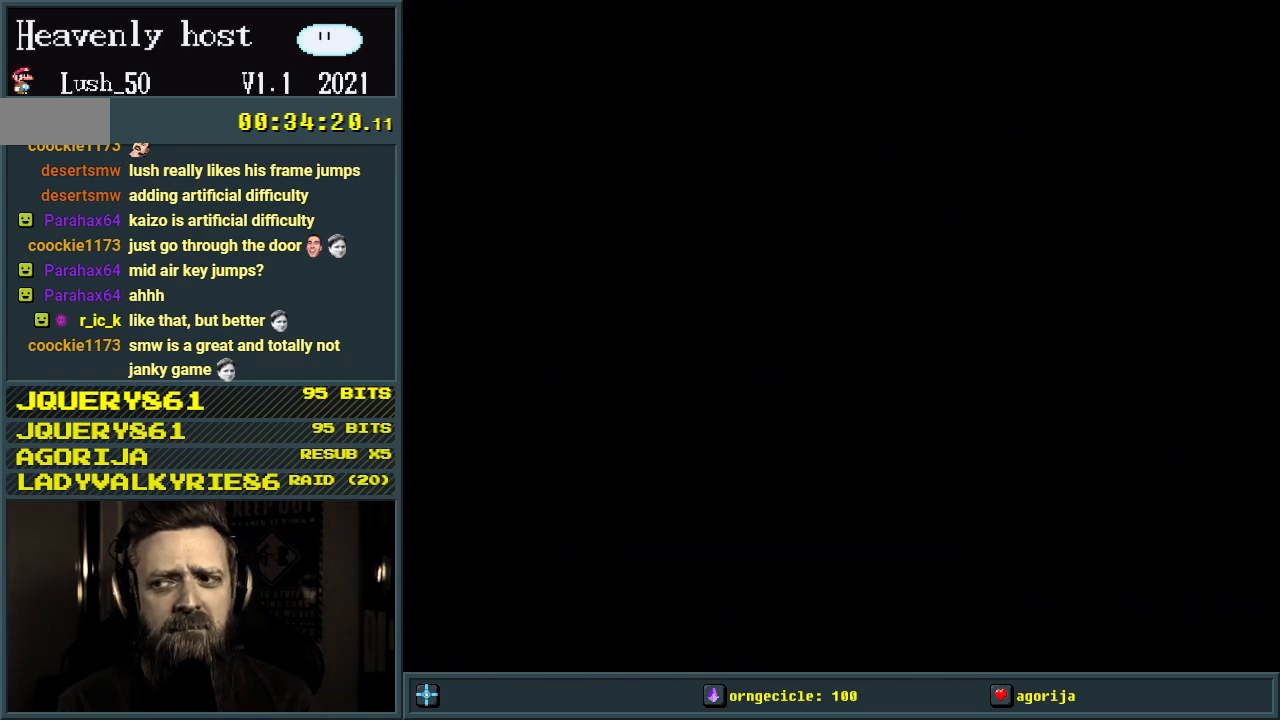
{"buttons": ["Y"], "events": [[200, "Y", "down"]]}
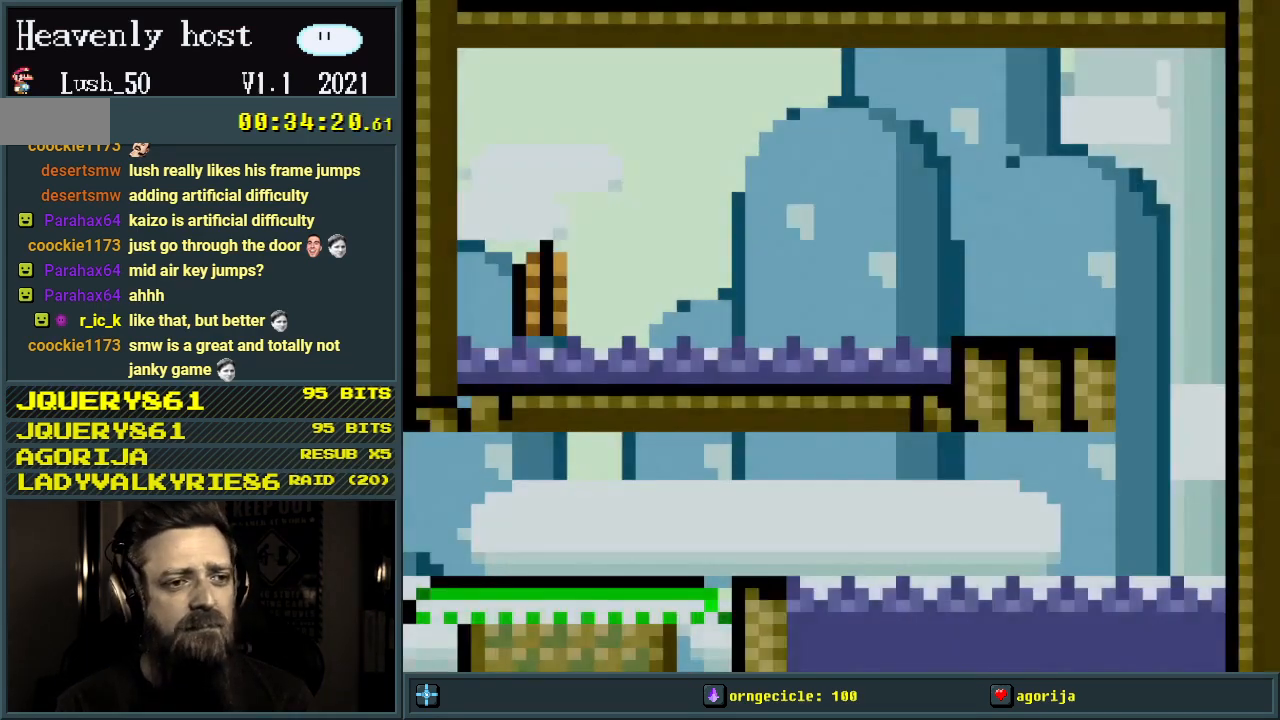
{"buttons": ["Y", "DPAD_RIGHT"], "events": [[100, "DPAD_RIGHT", "down"]]}
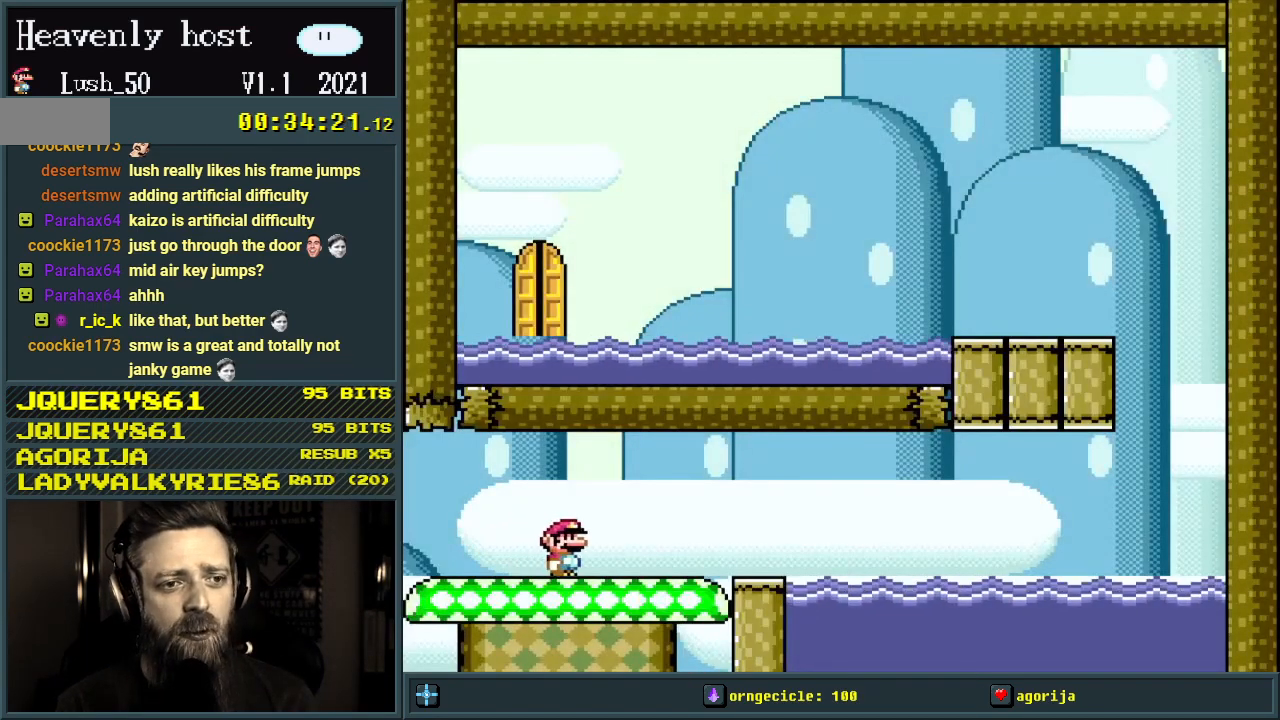
{"buttons": ["B", "Y", "DPAD_UP", "DPAD_RIGHT"], "events": [[267, "B", "down"], [417, "DPAD_UP", "down"]]}
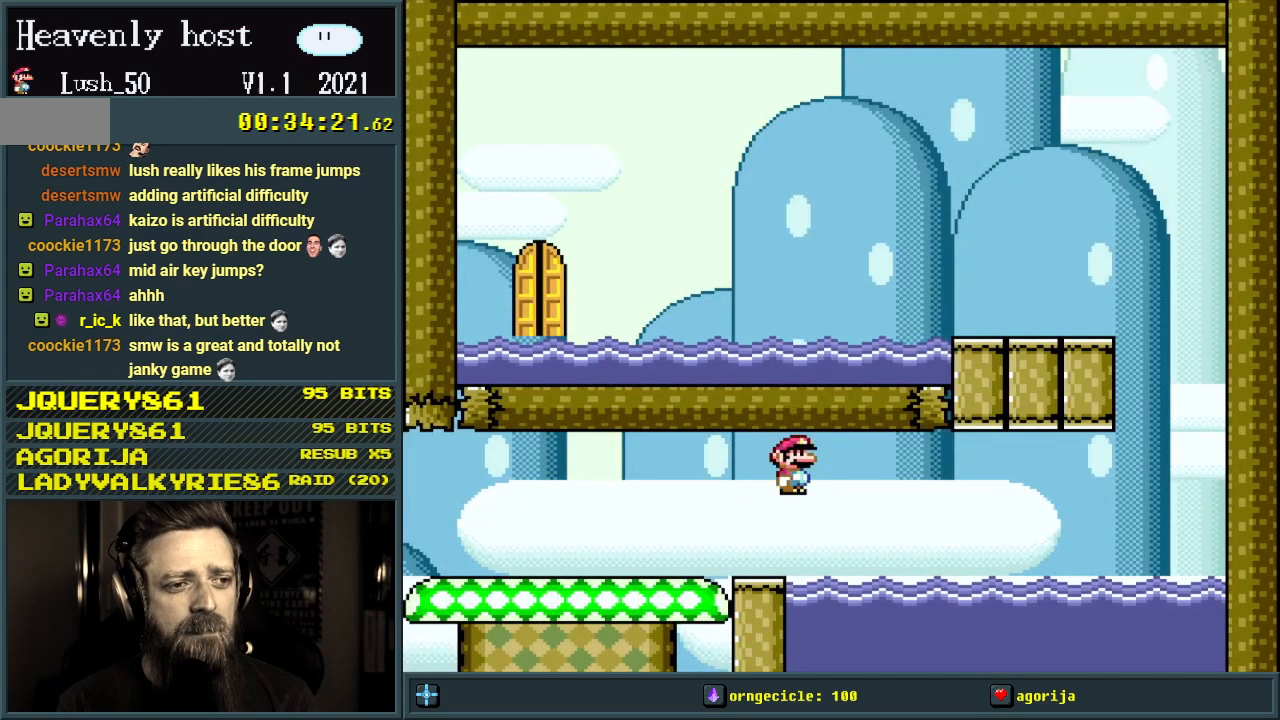
{"buttons": ["B", "Y", "DPAD_UP", "DPAD_RIGHT"], "events": [[17, "B", "up"], [300, "B", "down"]]}
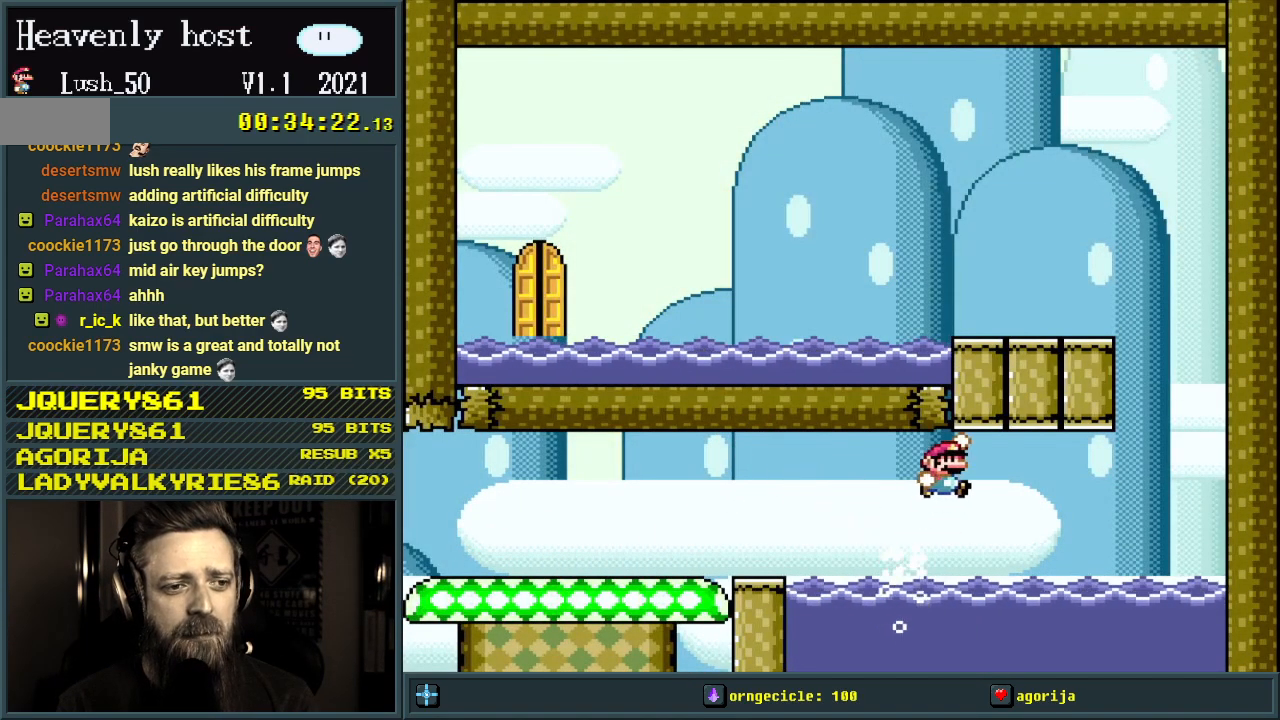
{"buttons": ["B", "Y", "DPAD_UP", "DPAD_RIGHT"], "events": [[67, "B", "up"], [367, "B", "down"]]}
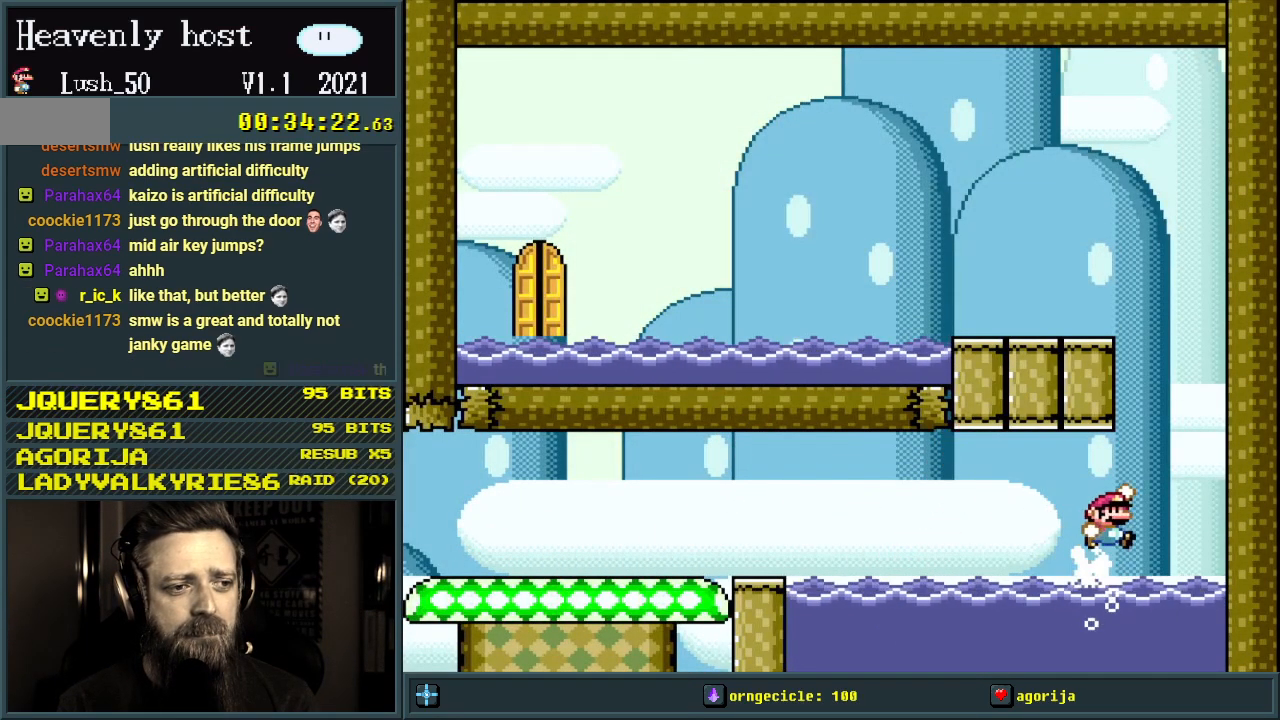
{"buttons": ["Y"], "events": [[133, "DPAD_RIGHT", "up"], [200, "B", "up"], [400, "DPAD_UP", "up"]]}
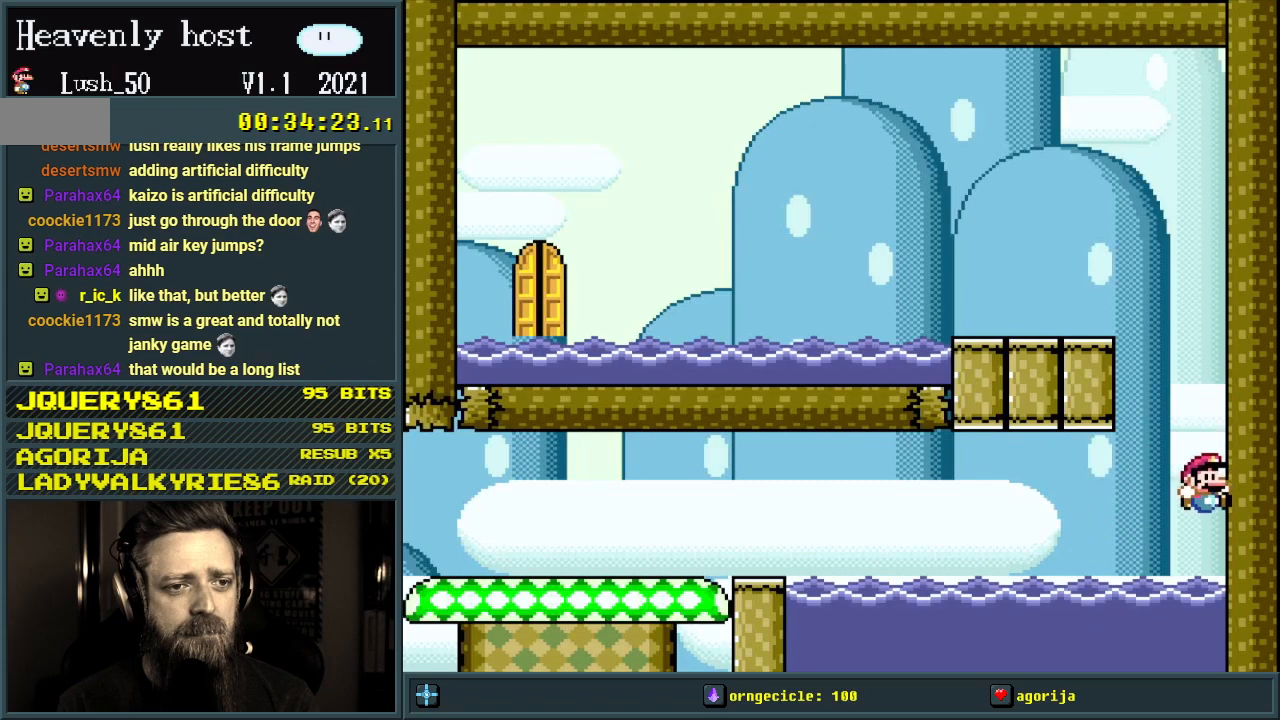
{"buttons": ["B", "Y", "DPAD_UP", "DPAD_LEFT"], "events": [[67, "DPAD_UP", "down"], [133, "DPAD_UP", "up"], [167, "DPAD_LEFT", "down"], [167, "DPAD_UP", "down"], [183, "B", "down"]]}
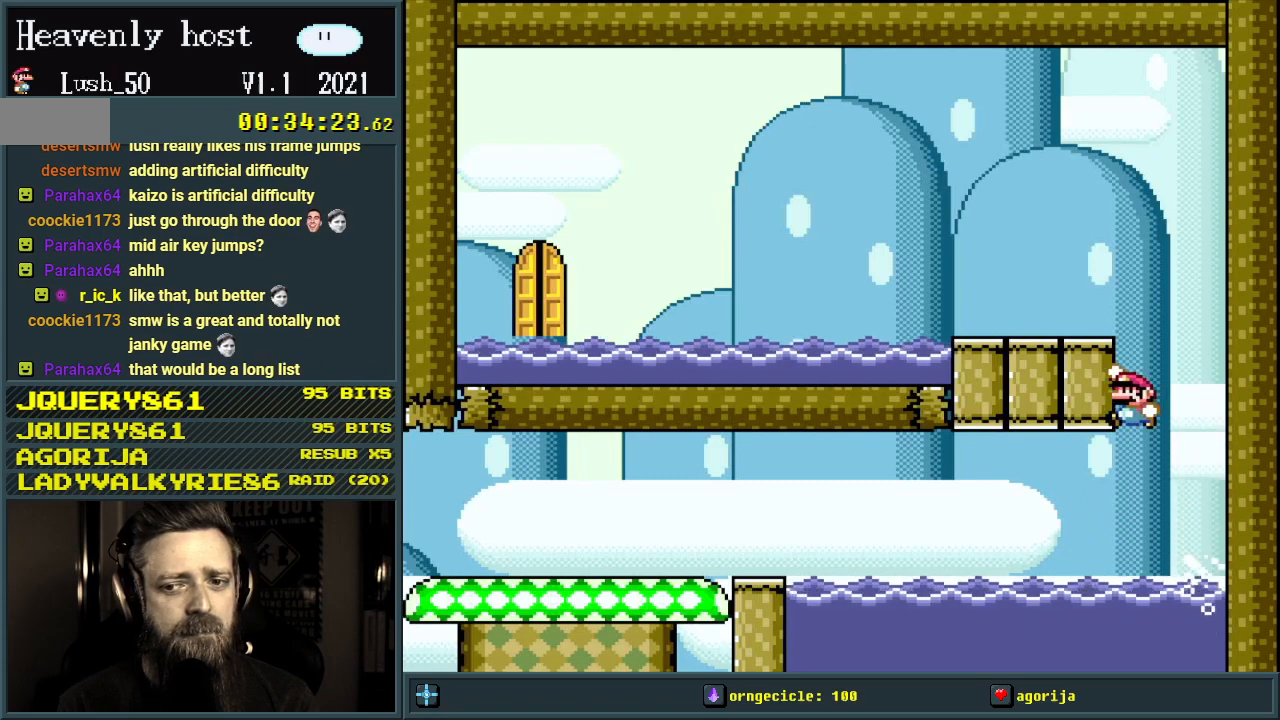
{"buttons": ["Y", "DPAD_UP"], "events": [[200, "DPAD_LEFT", "up"], [300, "B", "up"]]}
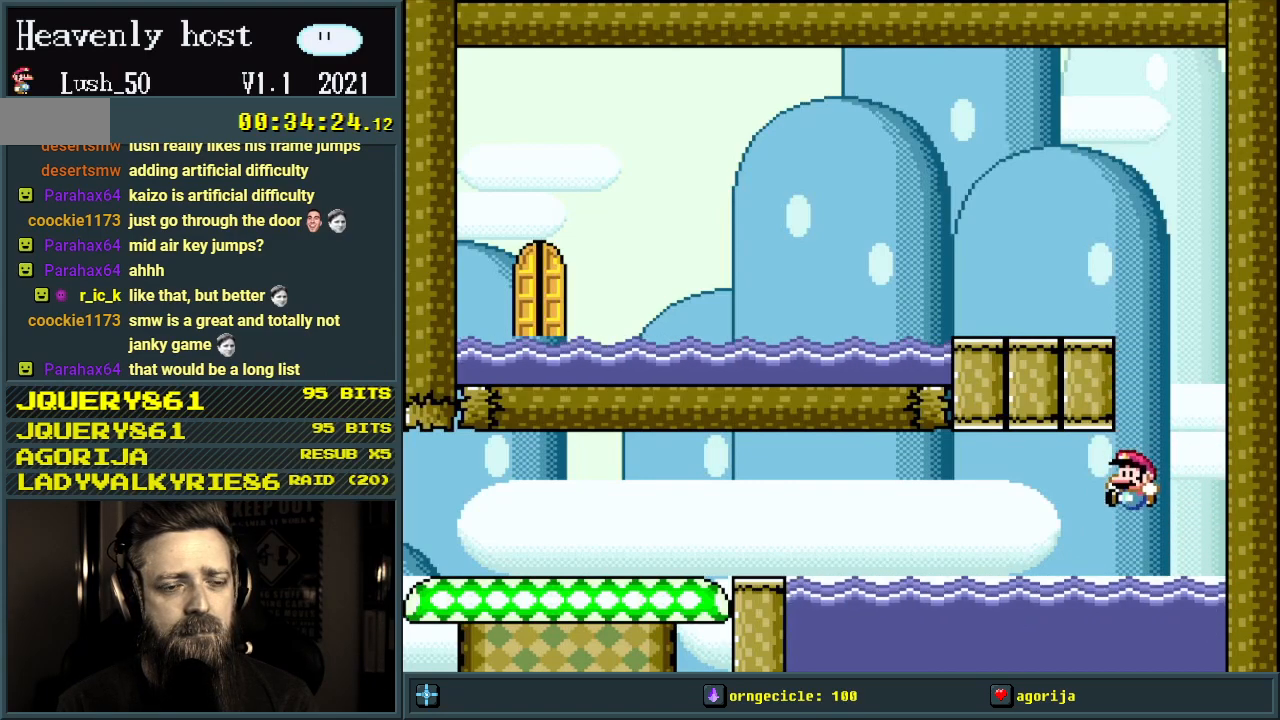
{"buttons": ["B", "Y", "DPAD_UP"], "events": [[117, "B", "down"]]}
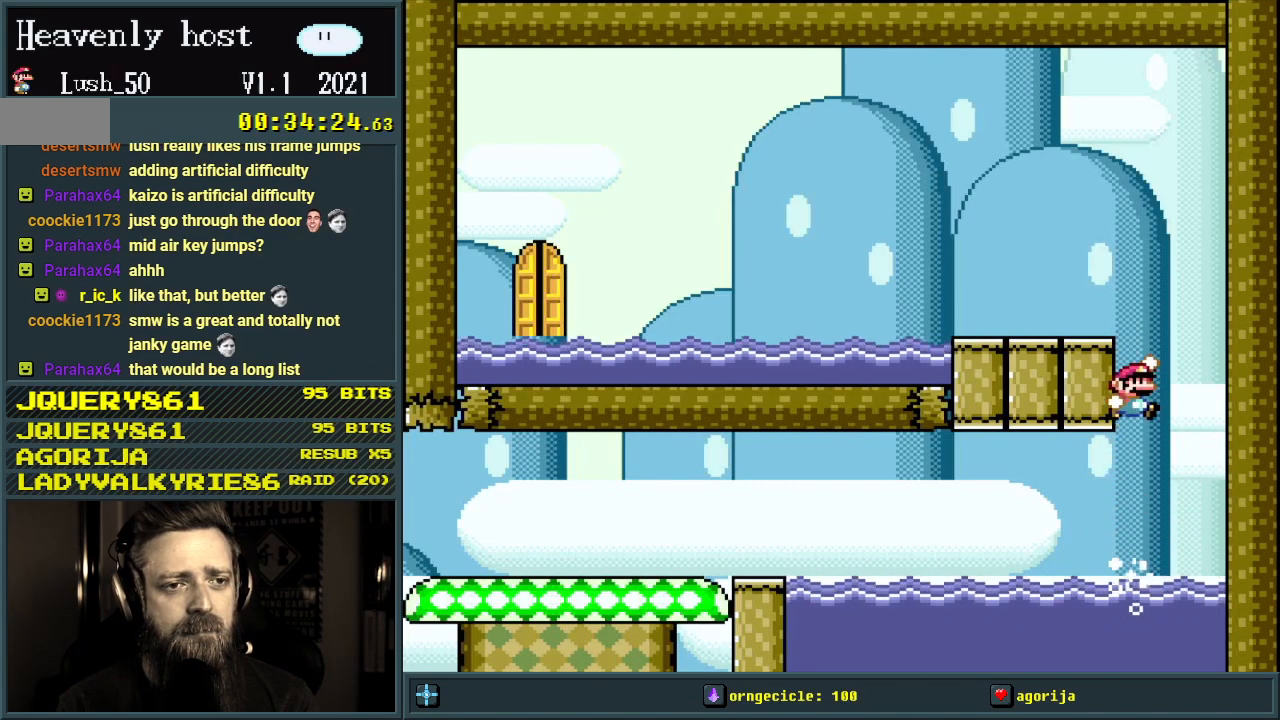
{"buttons": ["Y", "DPAD_UP", "DPAD_RIGHT"], "events": [[300, "B", "up"], [350, "DPAD_RIGHT", "down"]]}
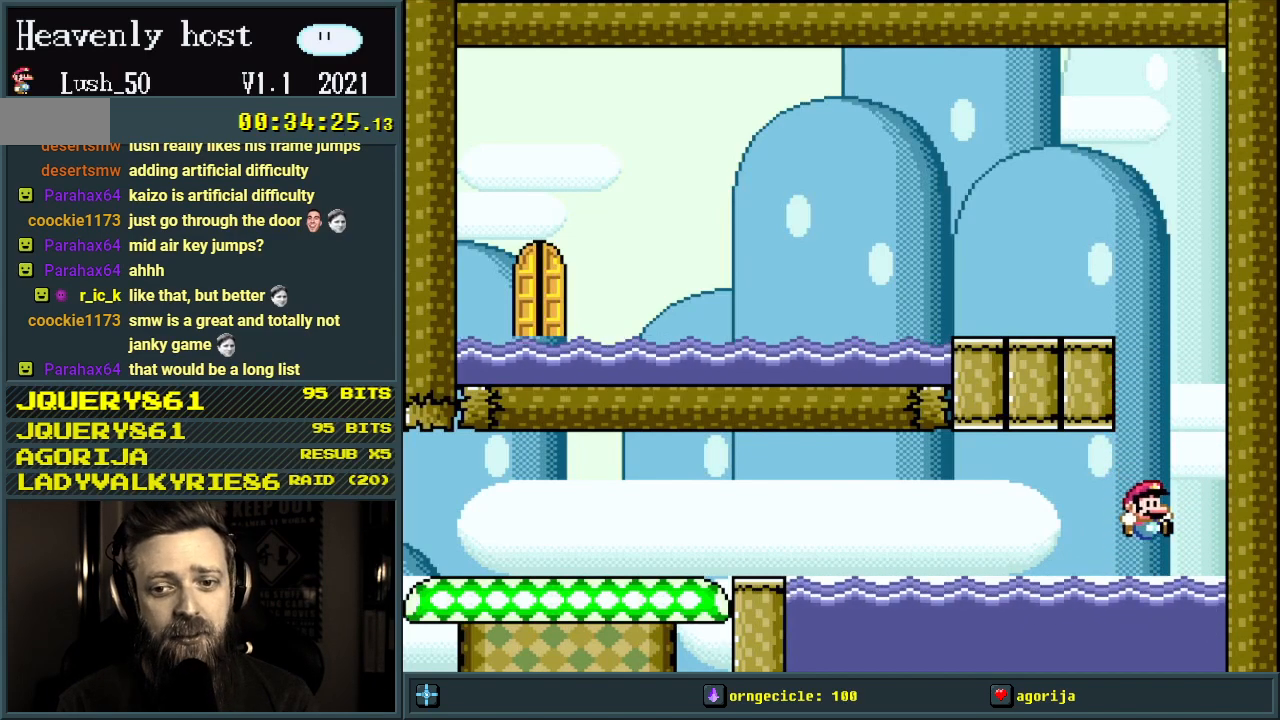
{"buttons": ["B", "Y", "DPAD_UP"], "events": [[83, "B", "down"], [500, "DPAD_RIGHT", "up"]]}
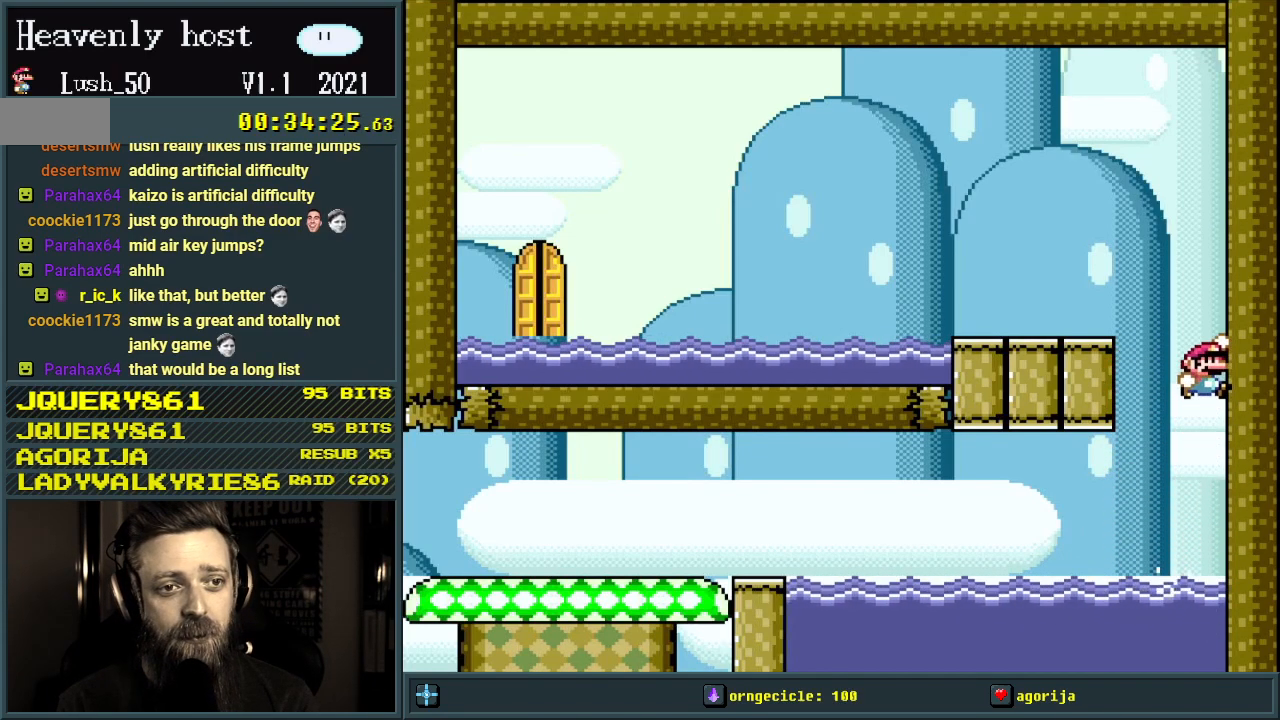
{"buttons": ["Y"], "events": [[300, "B", "up"], [350, "DPAD_UP", "up"]]}
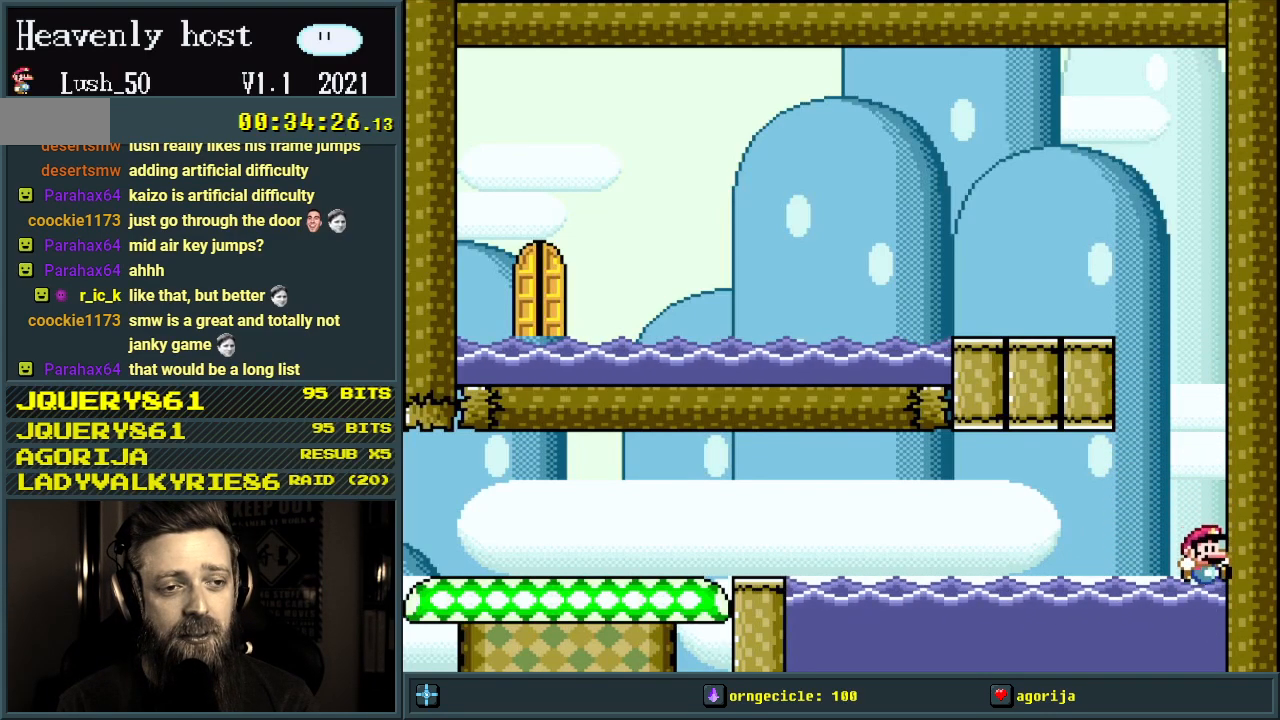
{"buttons": ["B", "Y", "DPAD_UP", "DPAD_LEFT"], "events": [[33, "DPAD_UP", "down"], [50, "DPAD_LEFT", "down"], [67, "B", "down"], [233, "DPAD_LEFT", "up"], [450, "DPAD_LEFT", "down"]]}
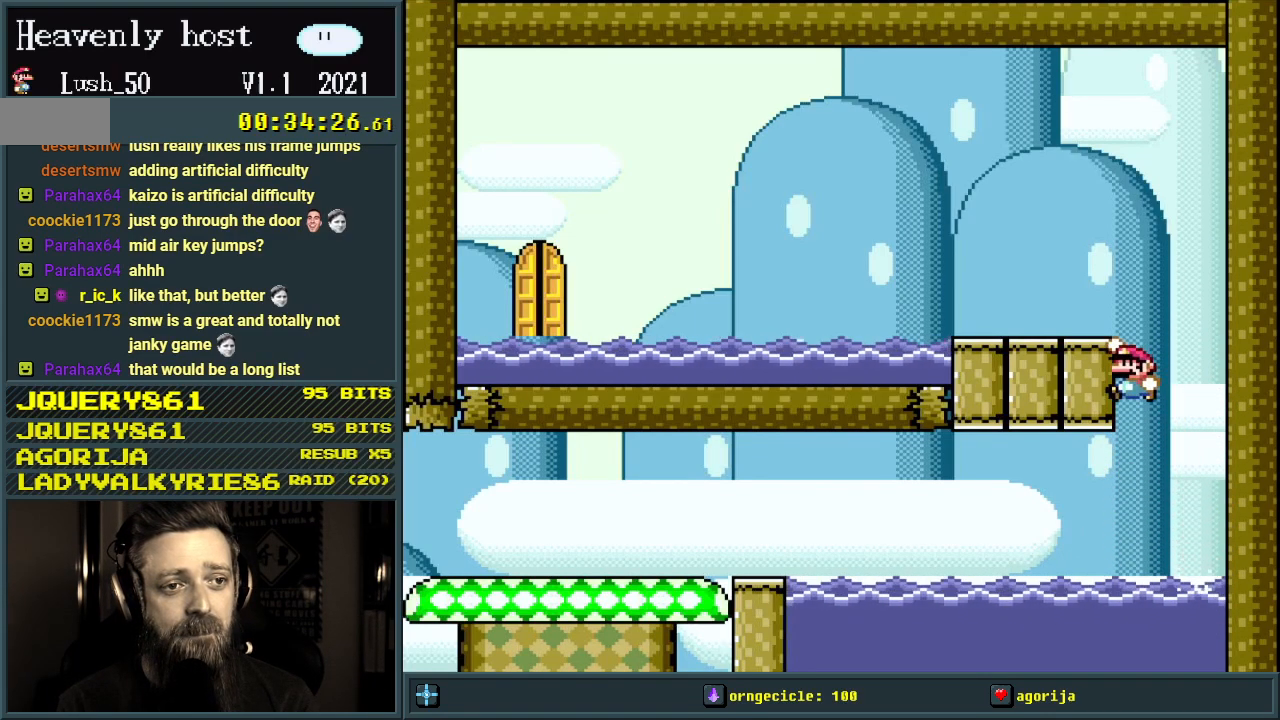
{"buttons": ["B", "Y", "DPAD_UP", "DPAD_RIGHT"], "events": [[117, "DPAD_LEFT", "up"], [233, "B", "up"], [283, "DPAD_RIGHT", "down"], [283, "DPAD_UP", "up"], [383, "DPAD_UP", "down"], [500, "B", "down"]]}
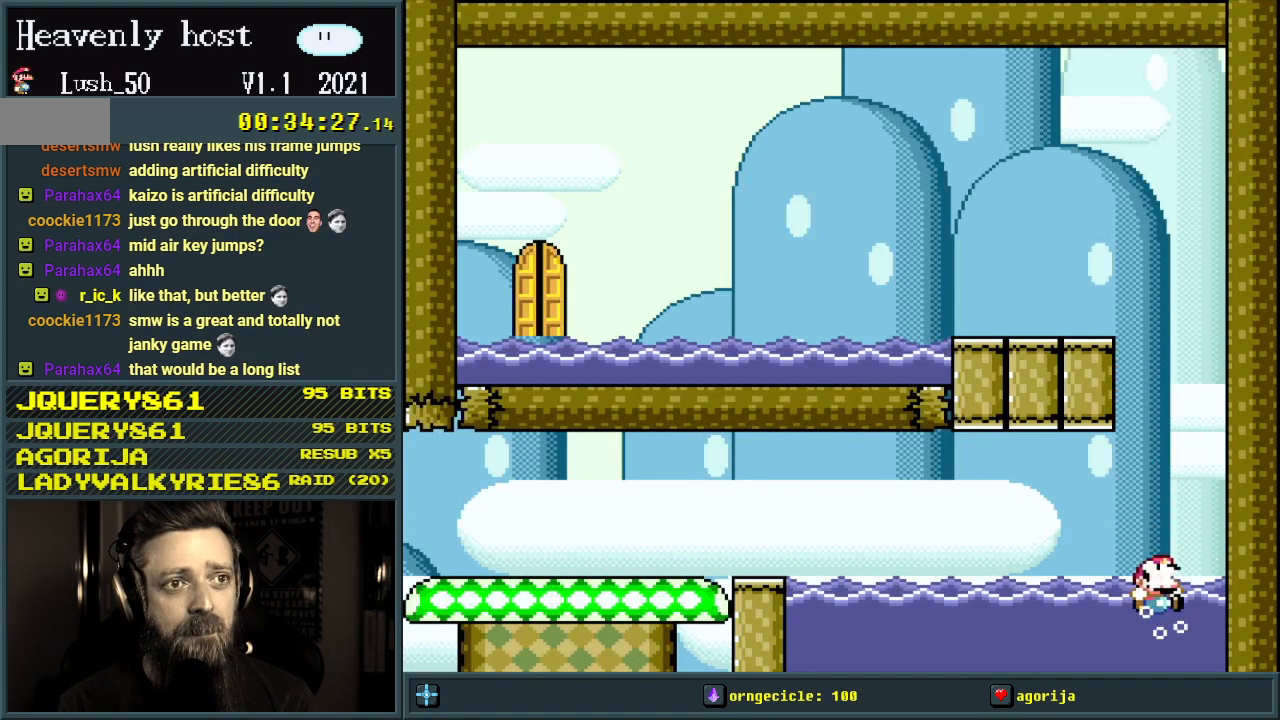
{"buttons": ["B", "Y"], "events": [[333, "DPAD_RIGHT", "up"], [500, "DPAD_UP", "up"]]}
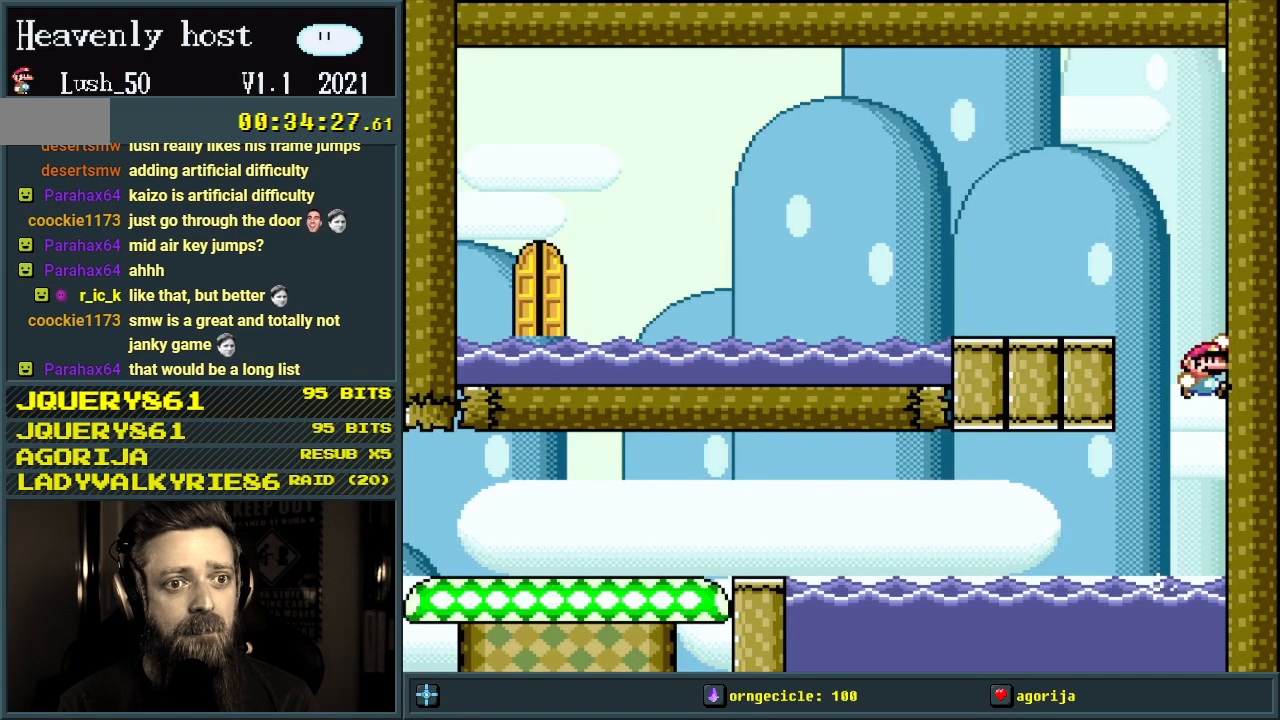
{"buttons": ["DPAD_DOWN", "DPAD_RIGHT"], "events": [[183, "B", "up"], [333, "DPAD_RIGHT", "down"], [417, "DPAD_DOWN", "down"], [483, "Y", "up"]]}
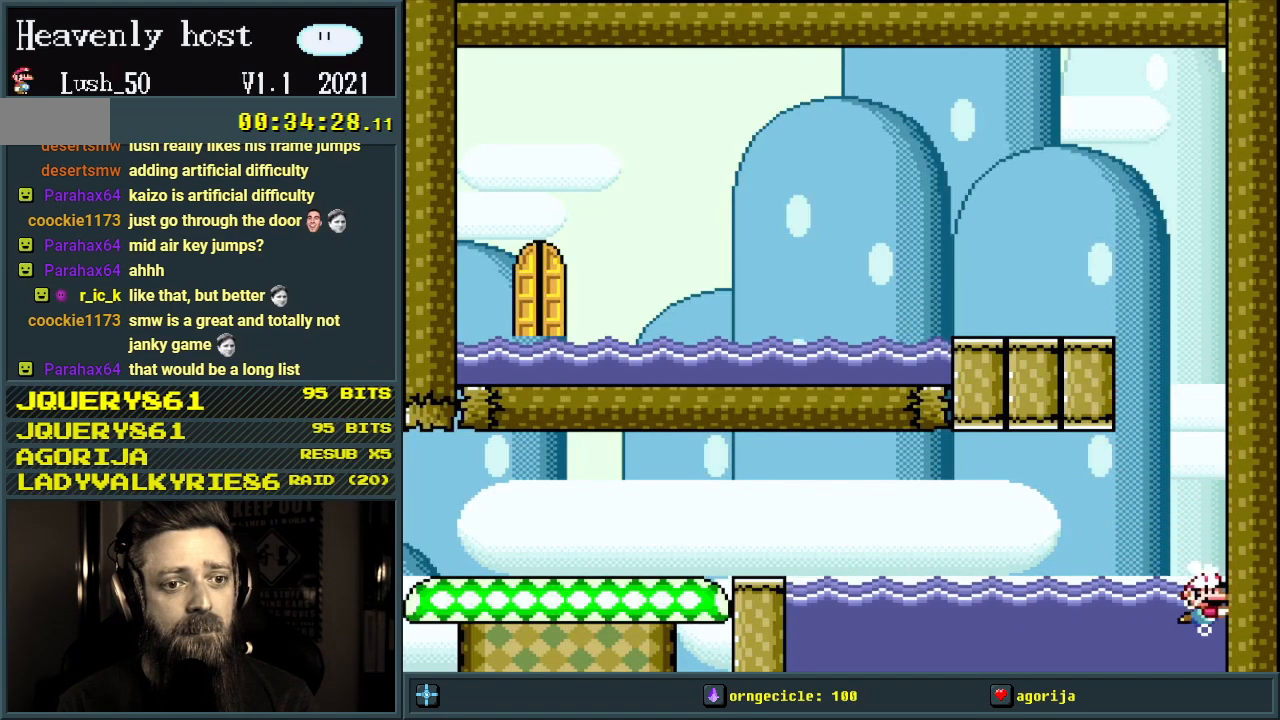
{"buttons": ["B", "DPAD_DOWN", "DPAD_RIGHT"], "events": [[500, "B", "down"]]}
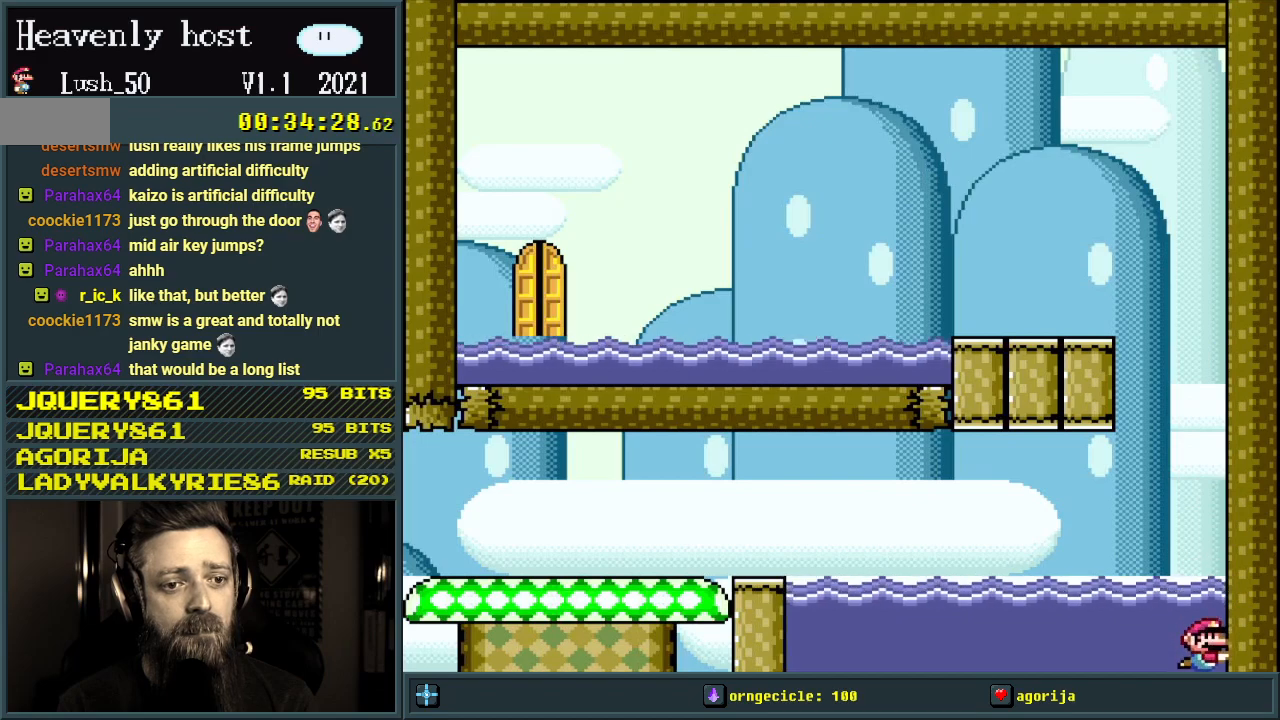
{"buttons": ["DPAD_DOWN", "DPAD_RIGHT"], "events": [[150, "B", "up"]]}
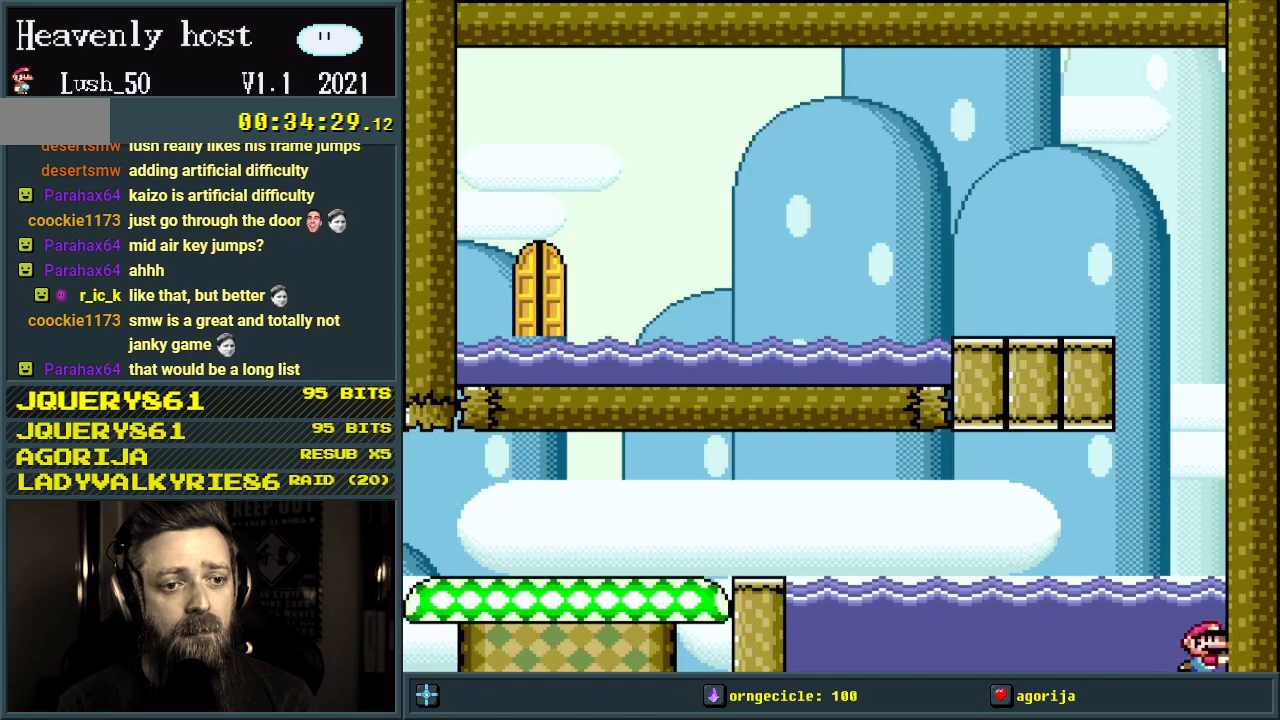
{"buttons": ["B", "DPAD_DOWN", "DPAD_RIGHT"], "events": [[200, "B", "down"], [267, "B", "up"], [483, "B", "down"]]}
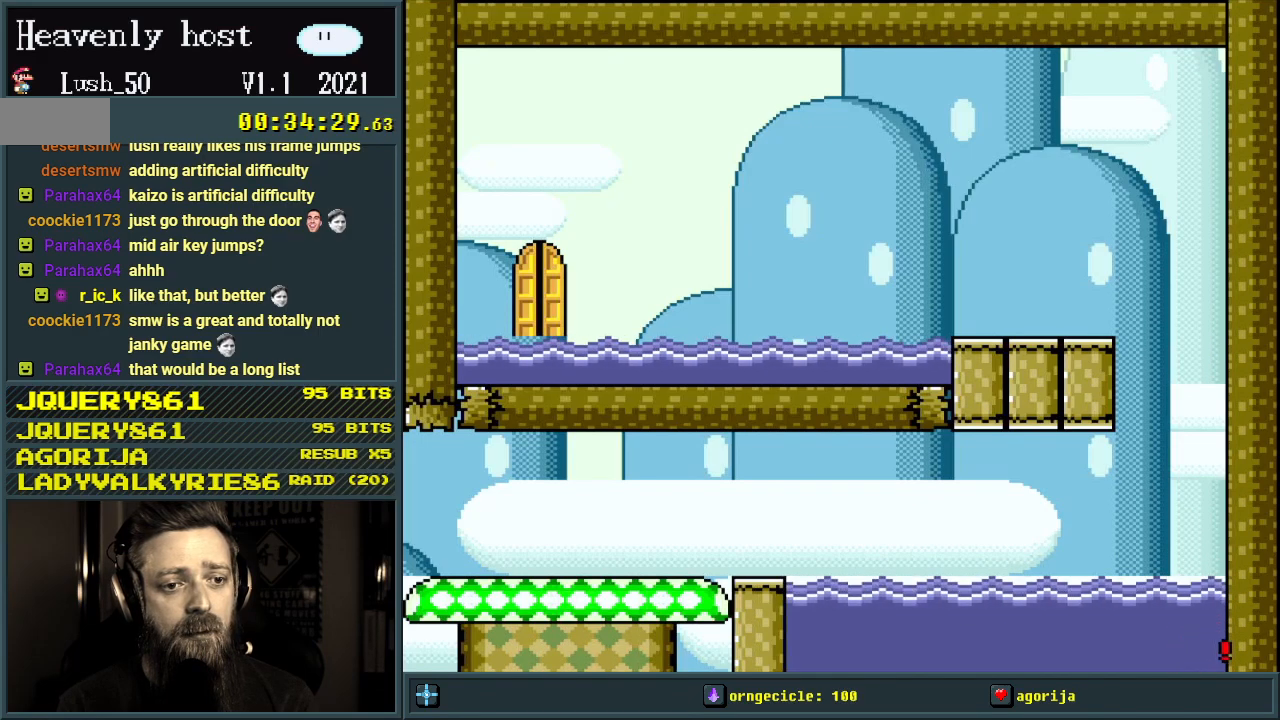
{"buttons": ["B", "DPAD_RIGHT"], "events": [[133, "B", "up"], [233, "B", "down"], [317, "B", "up"], [433, "B", "down"], [467, "DPAD_DOWN", "up"]]}
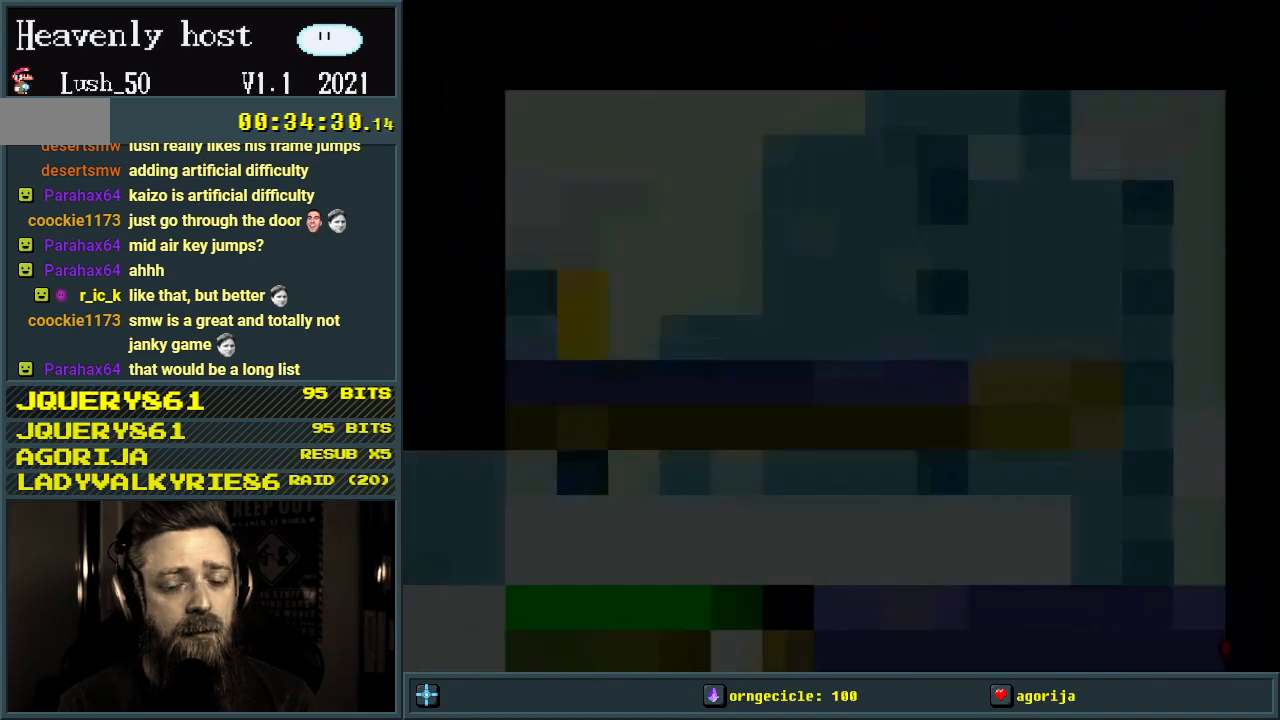
{"buttons": [], "events": [[50, "B", "up"], [50, "DPAD_UP", "down"], [100, "DPAD_RIGHT", "up"], [117, "DPAD_UP", "up"], [133, "B", "down"], [283, "B", "up"]]}
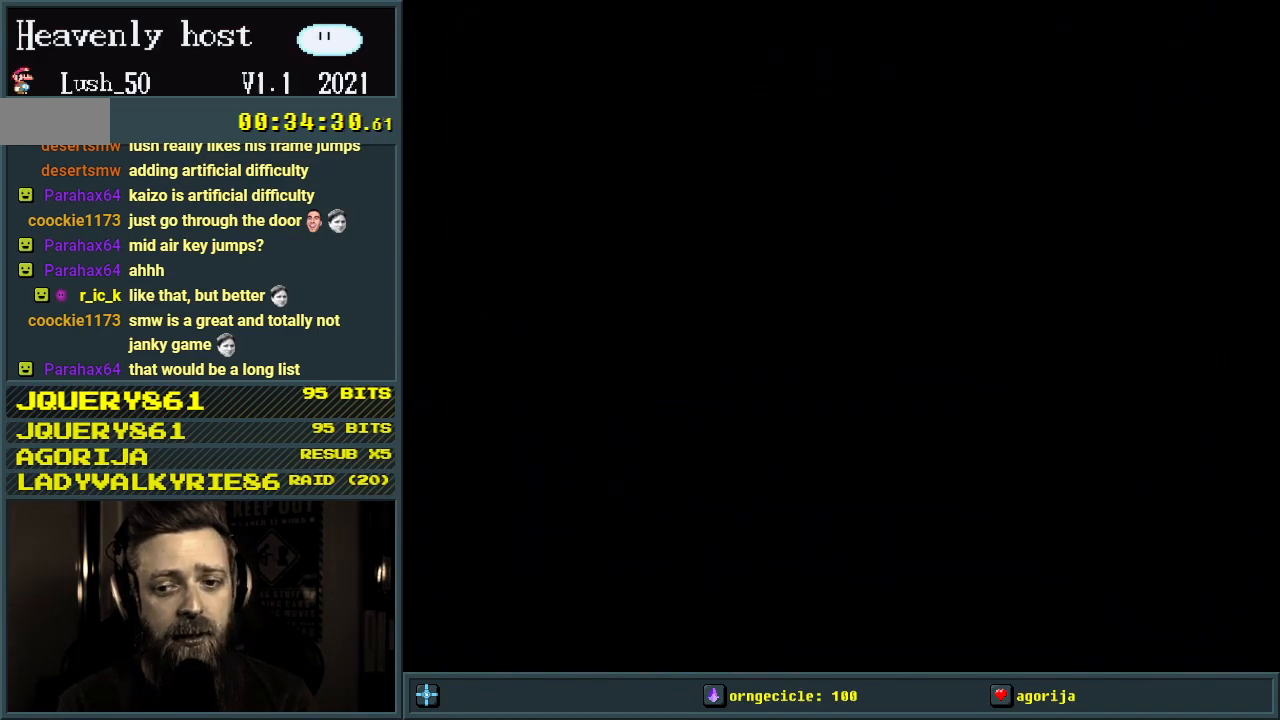
{"buttons": [], "events": [[133, "DPAD_RIGHT", "down"], [167, "DPAD_RIGHT", "up"], [283, "B", "down"], [500, "B", "up"]]}
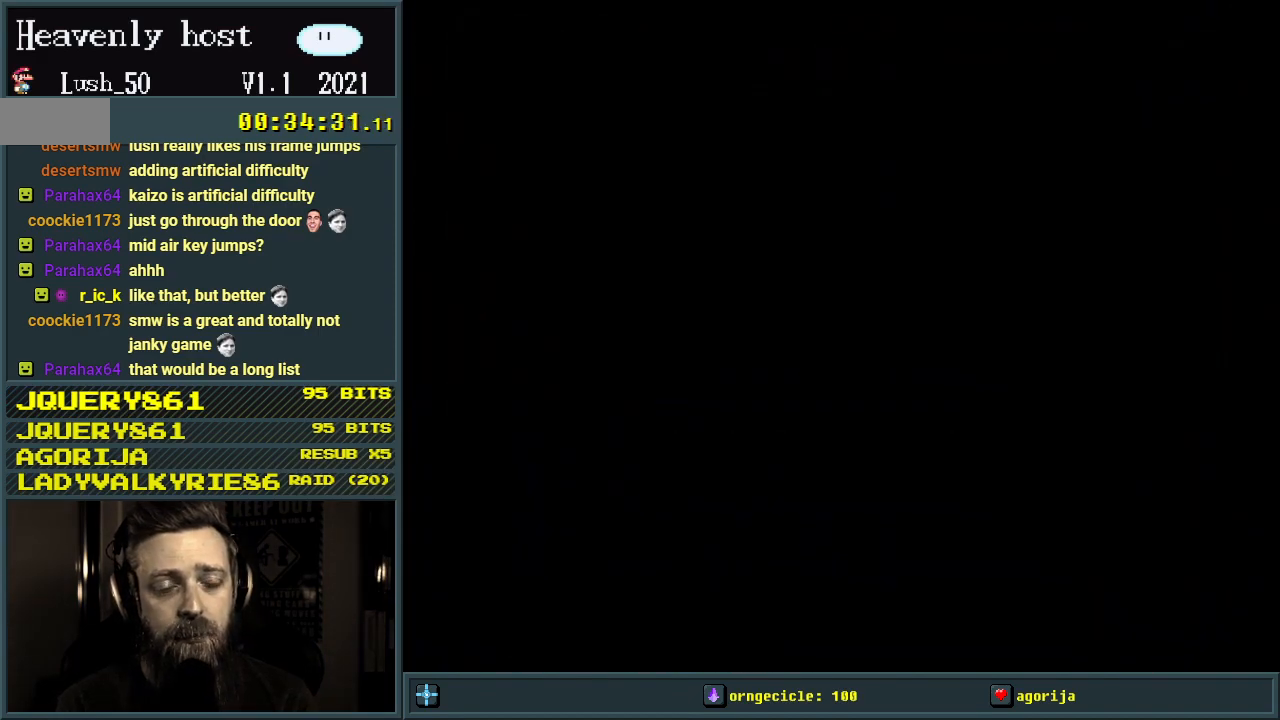
{"buttons": ["Y"], "events": [[167, "Y", "down"]]}
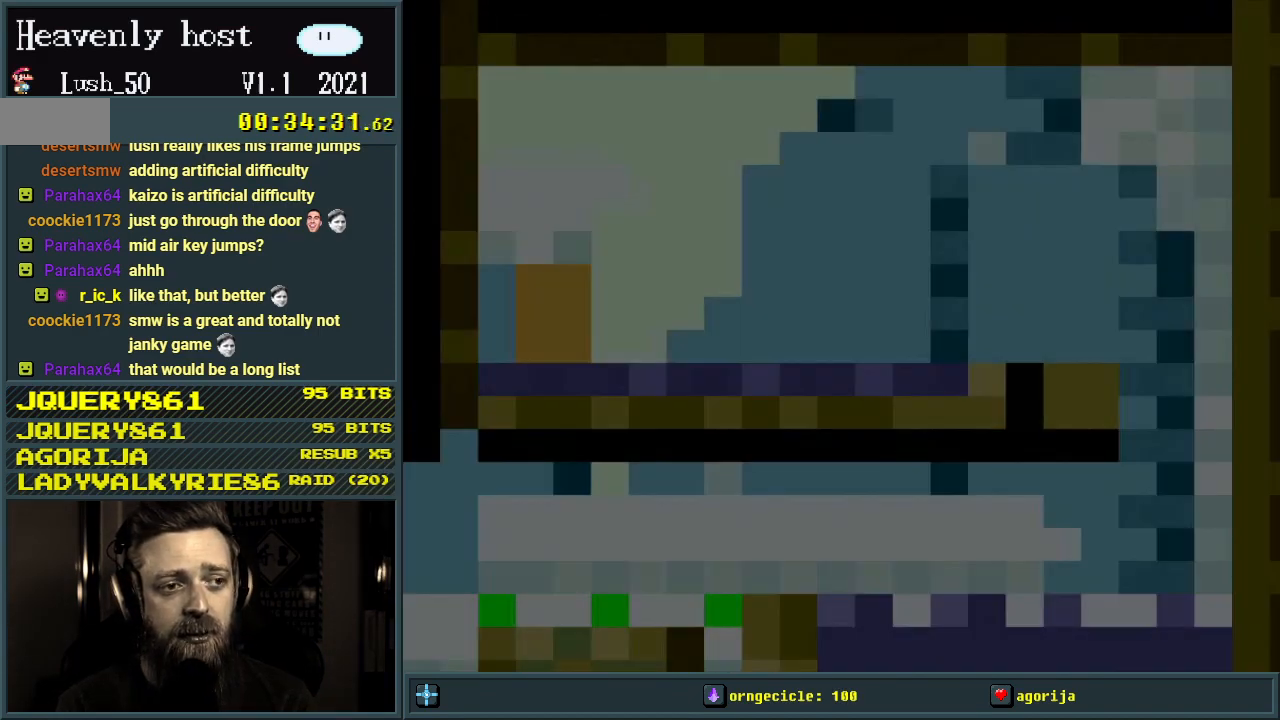
{"buttons": ["Y", "DPAD_RIGHT"], "events": [[250, "DPAD_DOWN", "down"], [317, "DPAD_DOWN", "up"], [333, "DPAD_RIGHT", "down"]]}
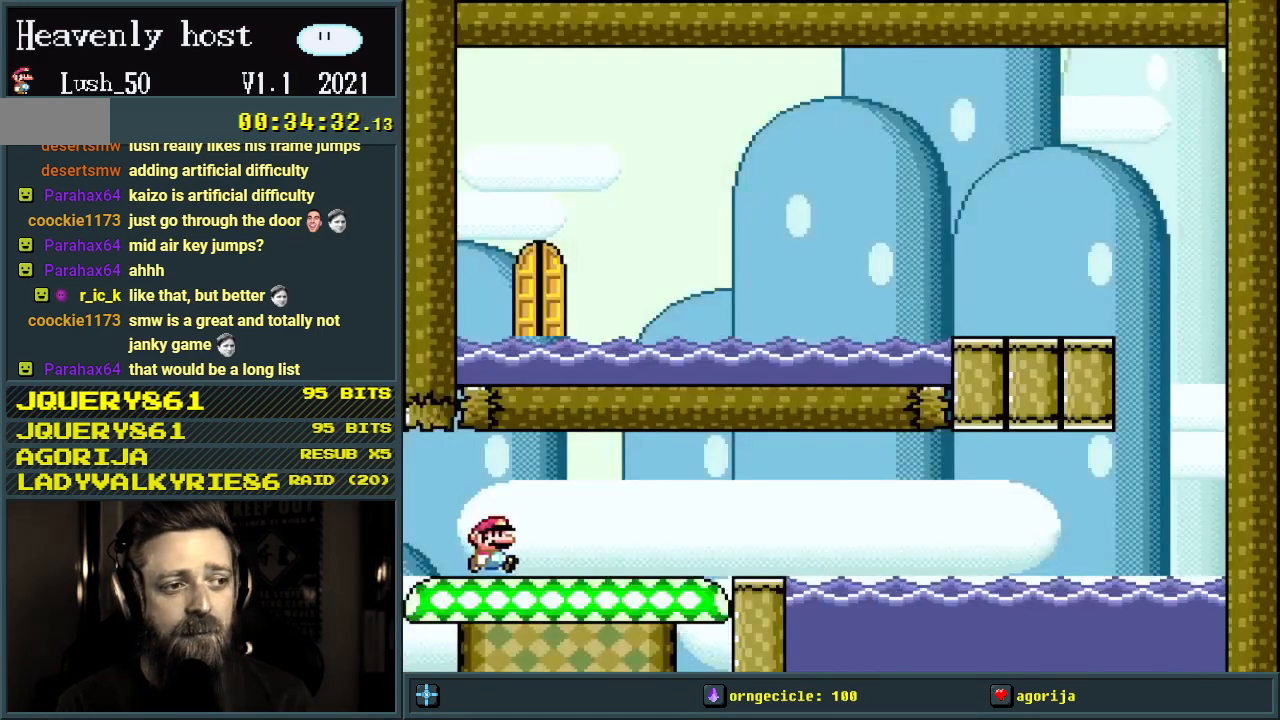
{"buttons": ["Y", "DPAD_RIGHT"], "events": []}